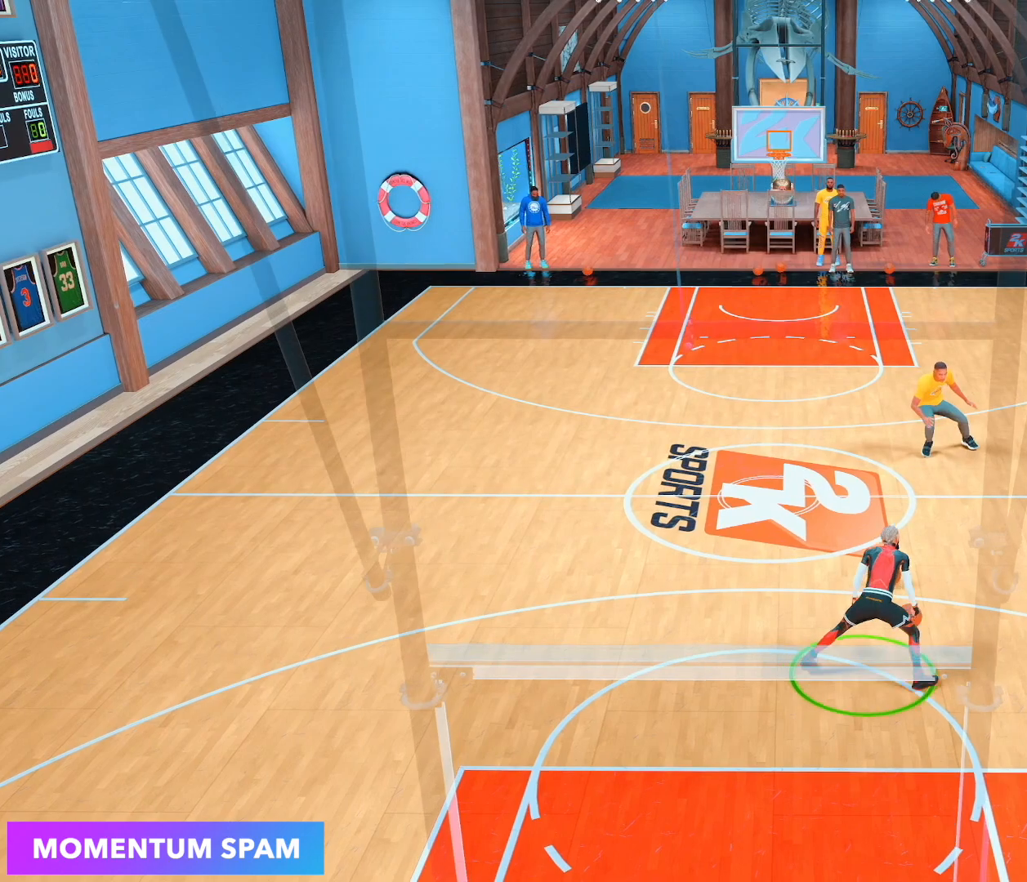
Gameplay with a controller (PlayStation layout); each line is a JSON object with the inputs held at the frame after it. "events" lists button and stick changes between this image and that frame as [ms after this image, input, new state], when the widget could be followed in between. Not read: L3 R3.
{"buttons": ["R2"], "left_stick": "up-left", "right_stick": "center", "events": []}
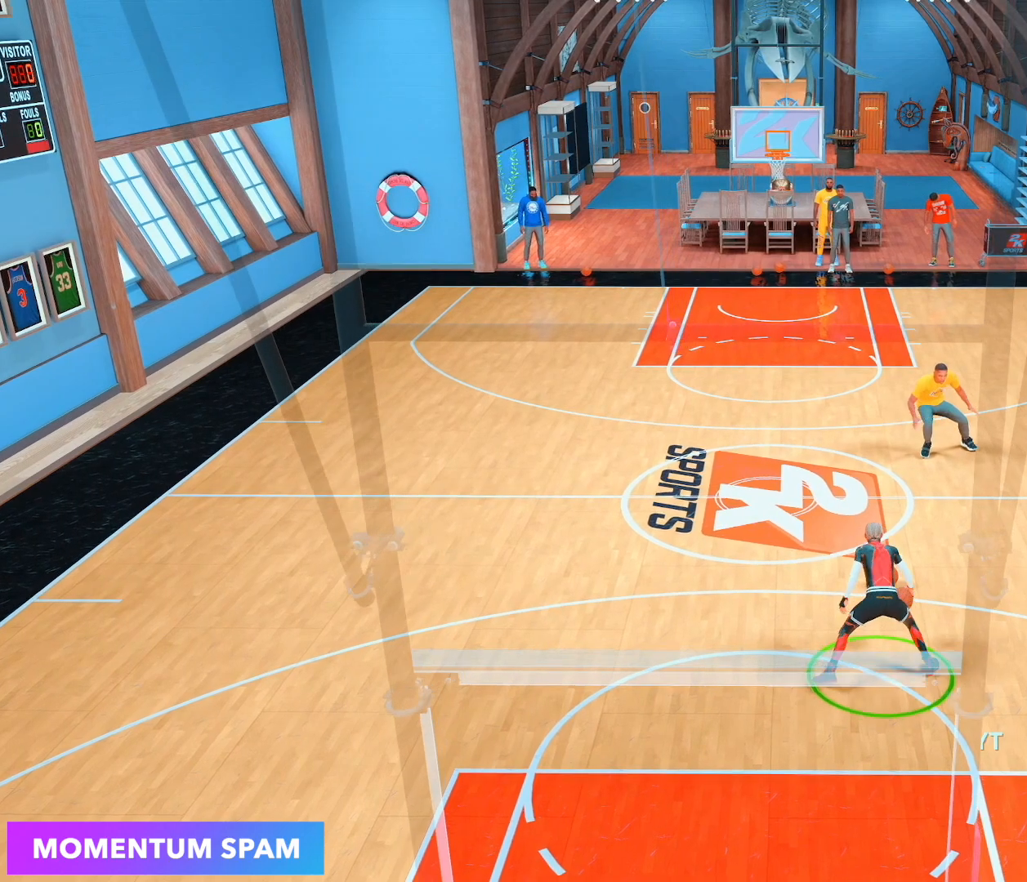
{"buttons": ["R2"], "left_stick": "up-left", "right_stick": "center", "events": []}
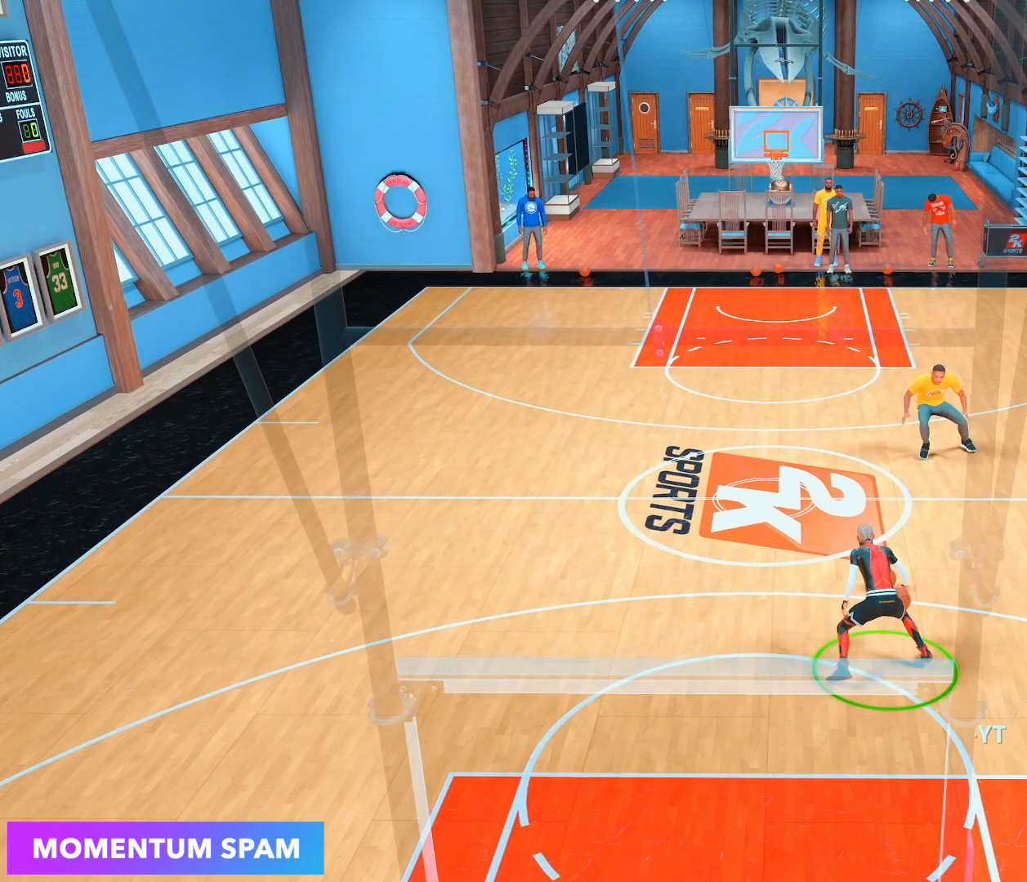
{"buttons": ["R2"], "left_stick": "center", "right_stick": "up-right", "events": [[300, "left_stick", "center"], [467, "right_stick", "up-right"]]}
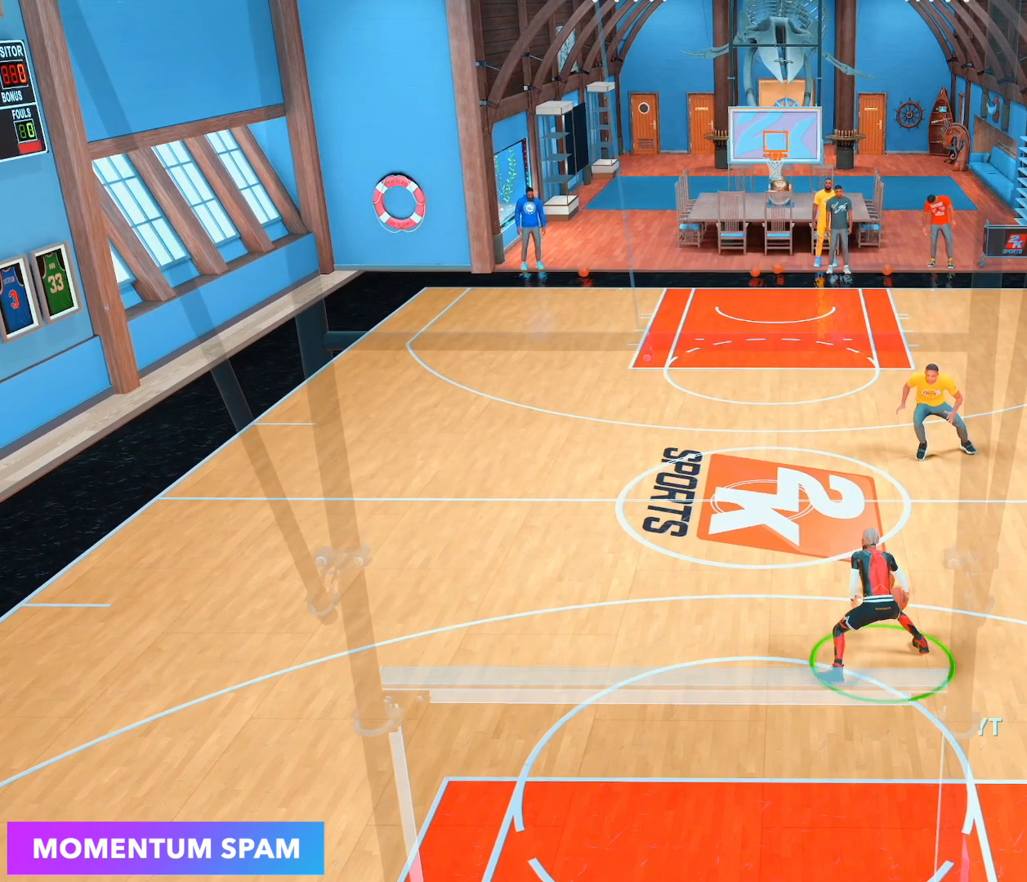
{"buttons": ["R2"], "left_stick": "center", "right_stick": "up-right", "events": []}
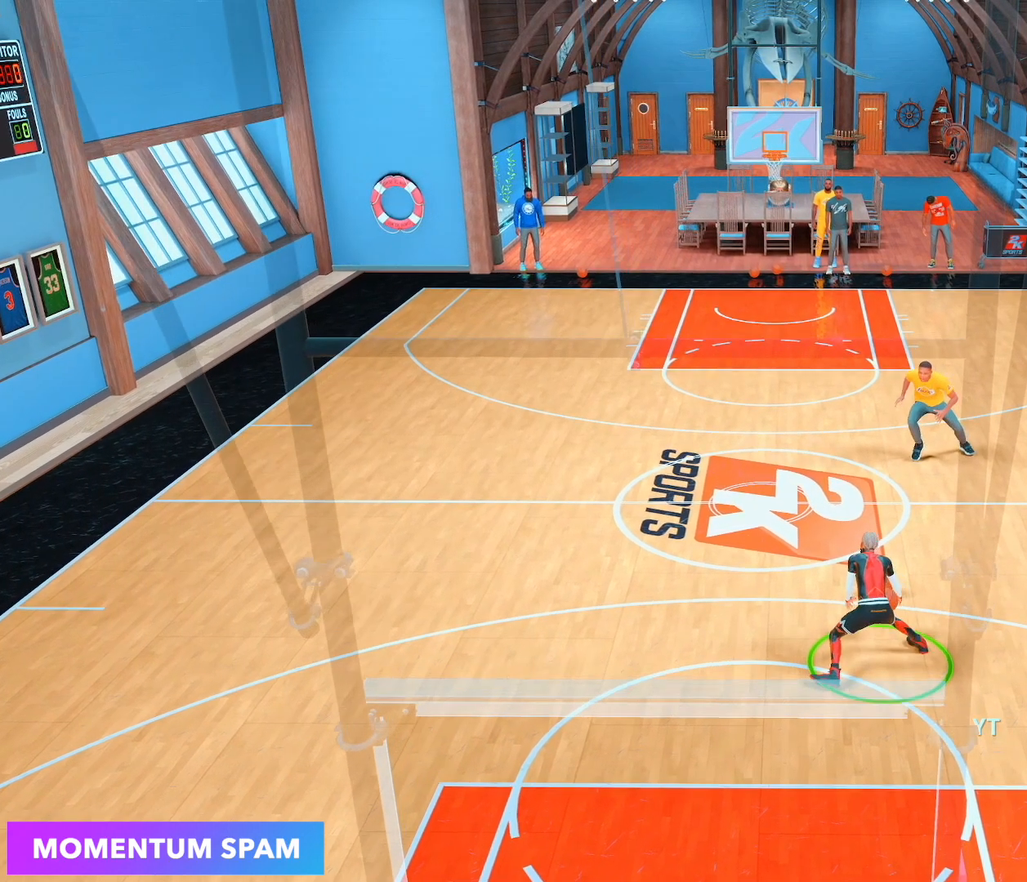
{"buttons": ["R2"], "left_stick": "up-right", "right_stick": "up-right", "events": [[300, "left_stick", "up-right"]]}
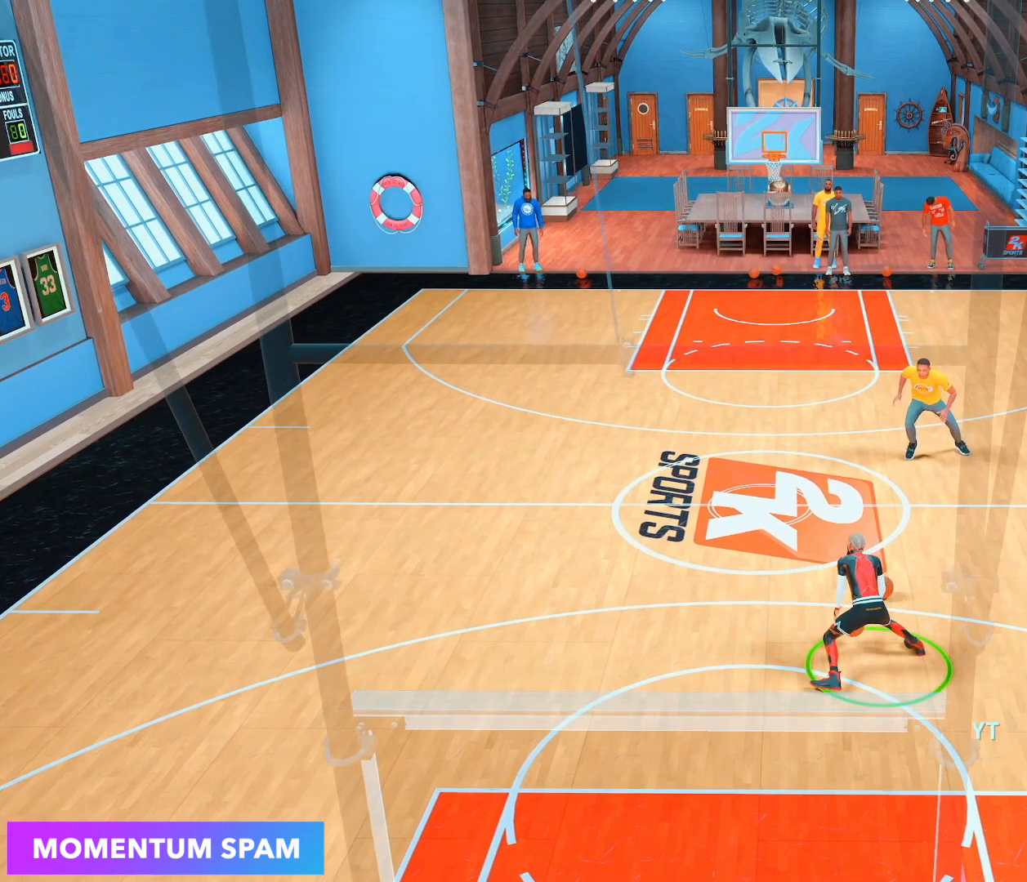
{"buttons": ["R2"], "left_stick": "up-right", "right_stick": "center", "events": [[133, "right_stick", "center"]]}
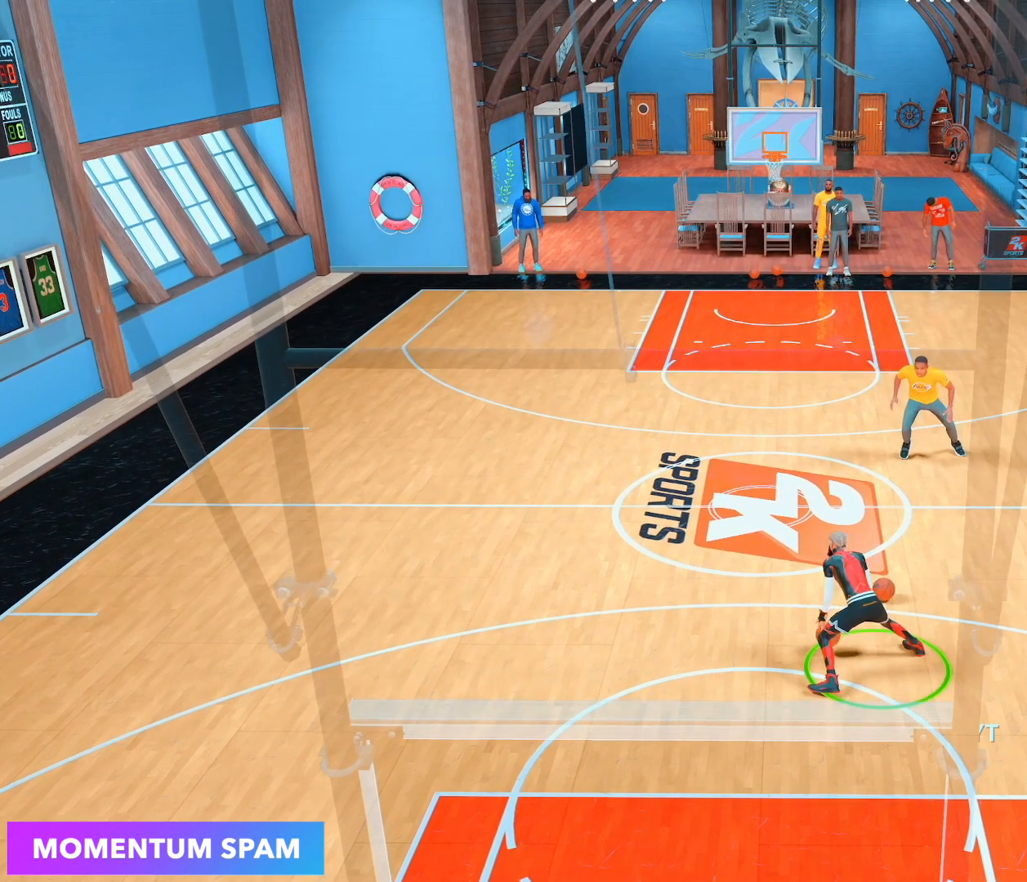
{"buttons": ["R2"], "left_stick": "up-right", "right_stick": "center", "events": []}
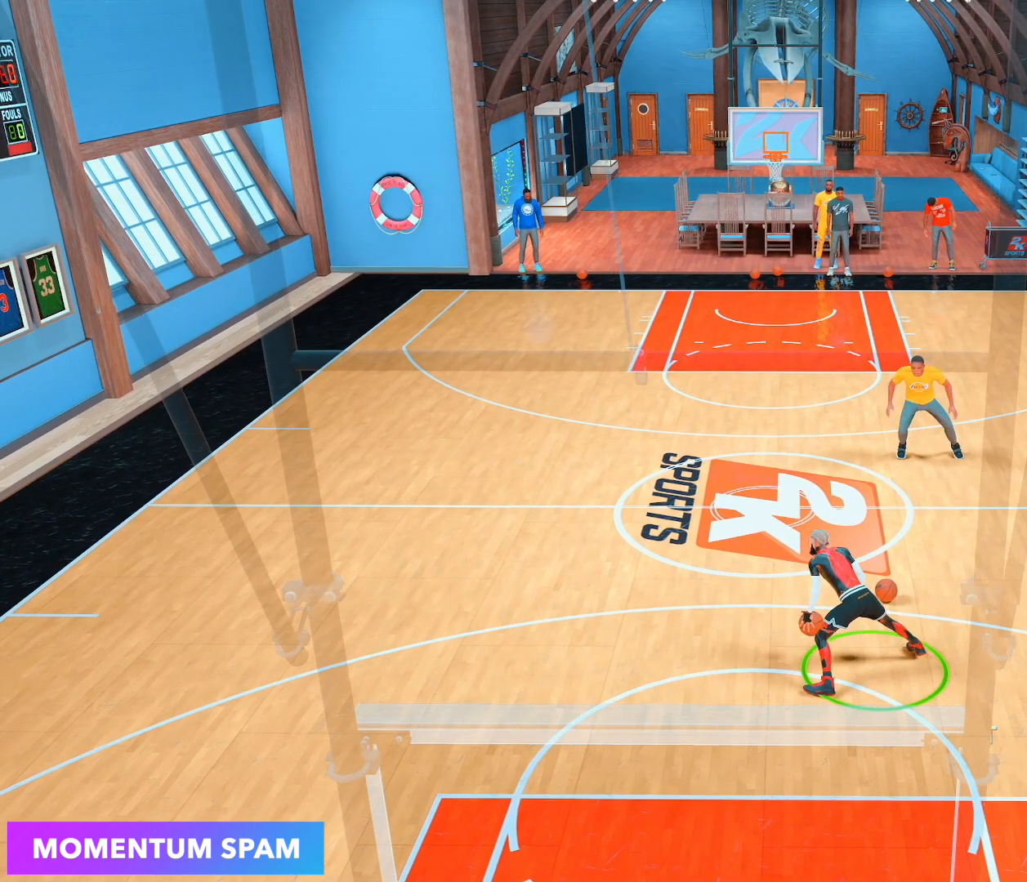
{"buttons": ["R2"], "left_stick": "up-right", "right_stick": "center", "events": []}
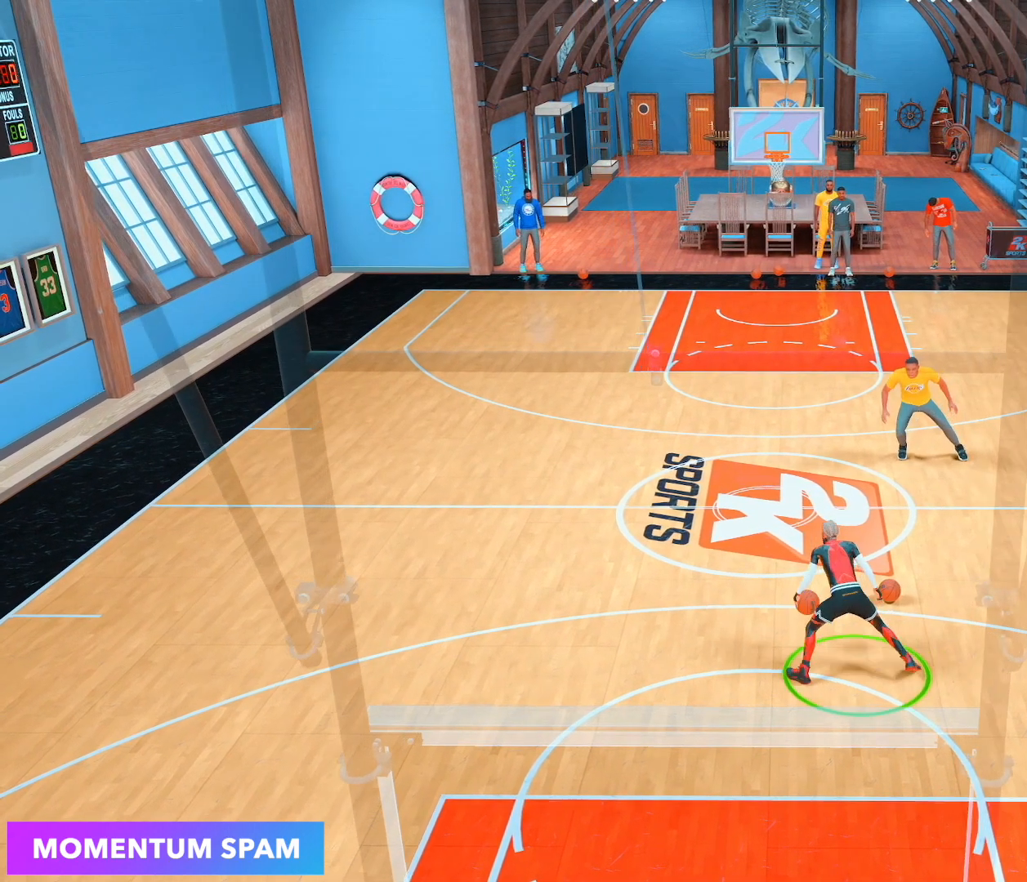
{"buttons": ["R2"], "left_stick": "center", "right_stick": "center", "events": [[467, "left_stick", "center"]]}
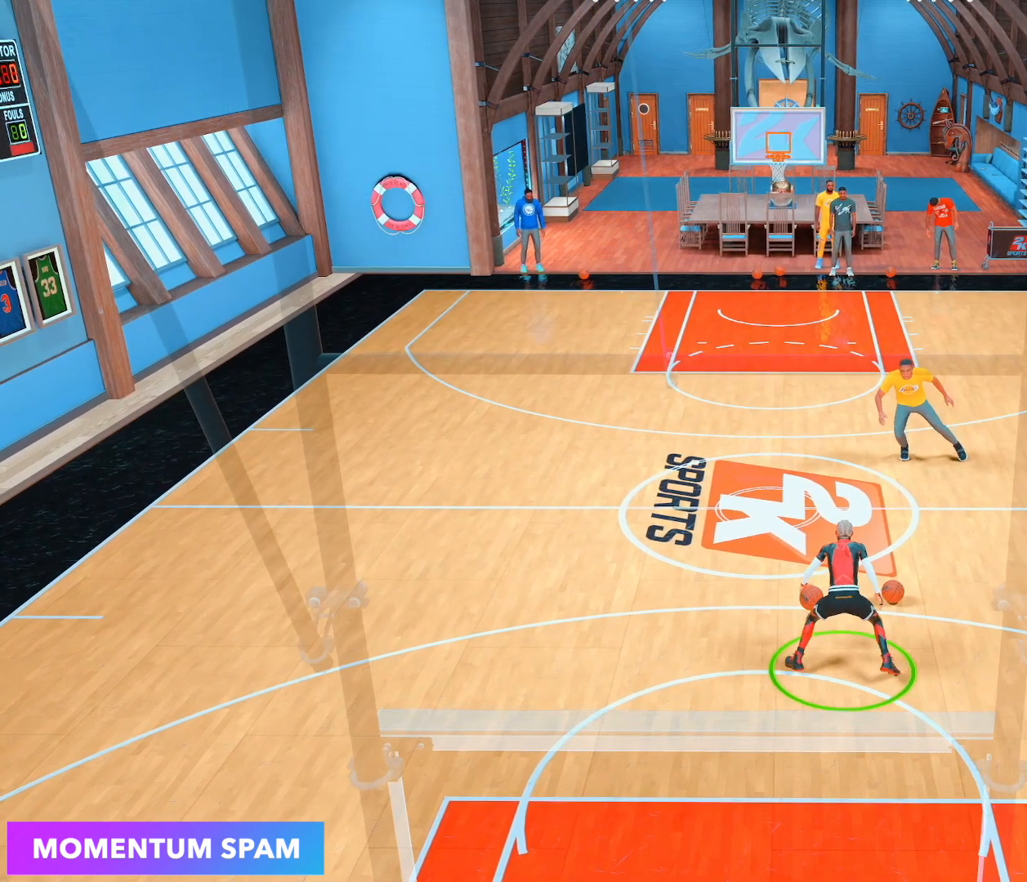
{"buttons": ["R2"], "left_stick": "center", "right_stick": "up-left", "events": [[467, "right_stick", "up-left"]]}
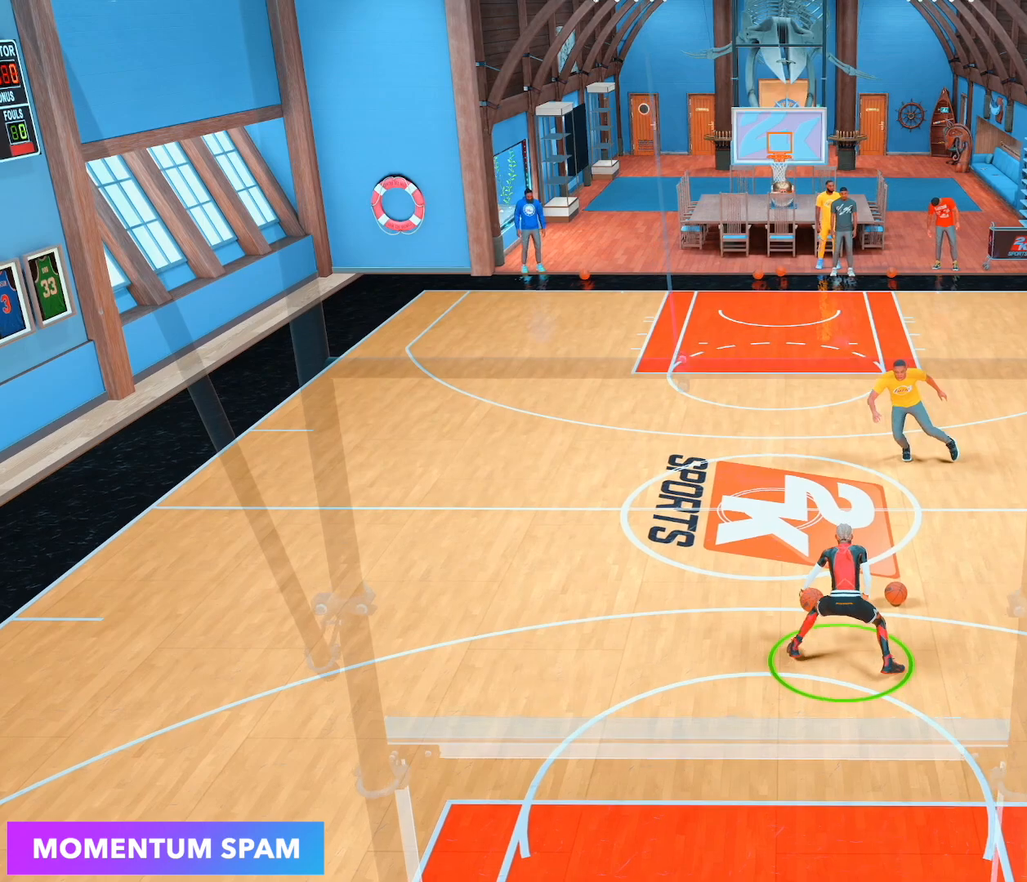
{"buttons": ["R2"], "left_stick": "center", "right_stick": "up-left", "events": []}
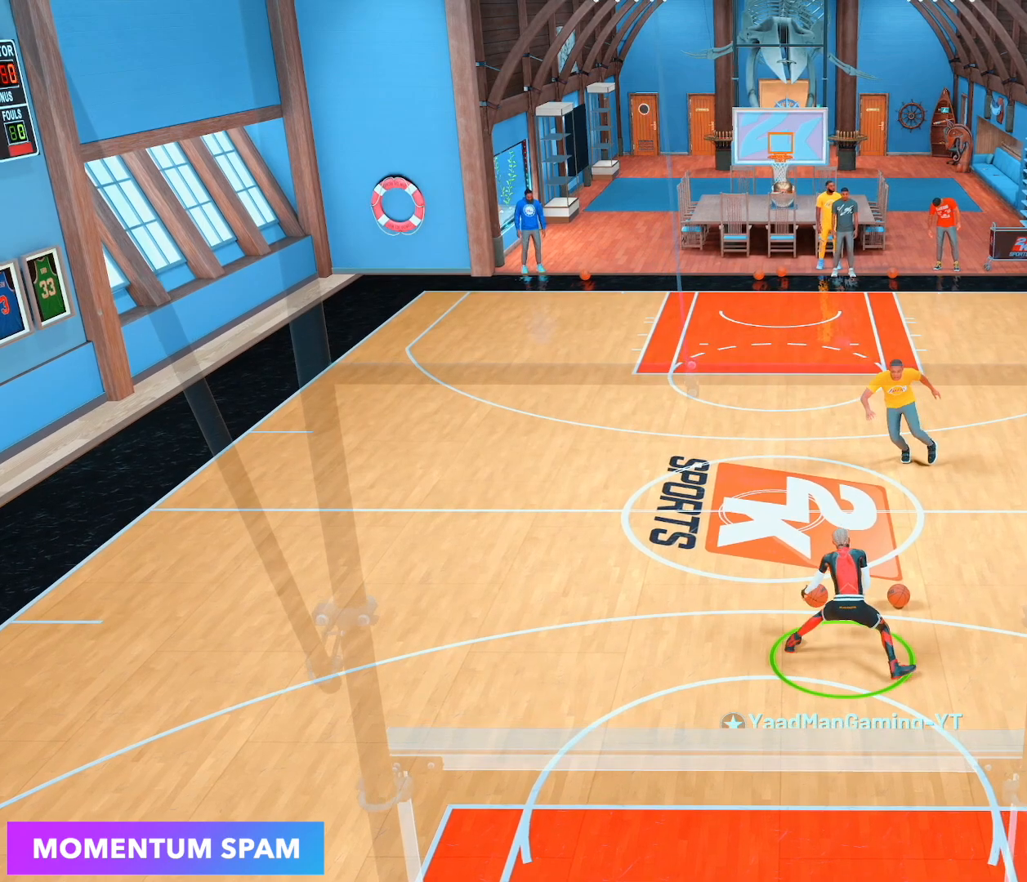
{"buttons": ["R2"], "left_stick": "up-left", "right_stick": "up-left", "events": [[133, "left_stick", "up-left"]]}
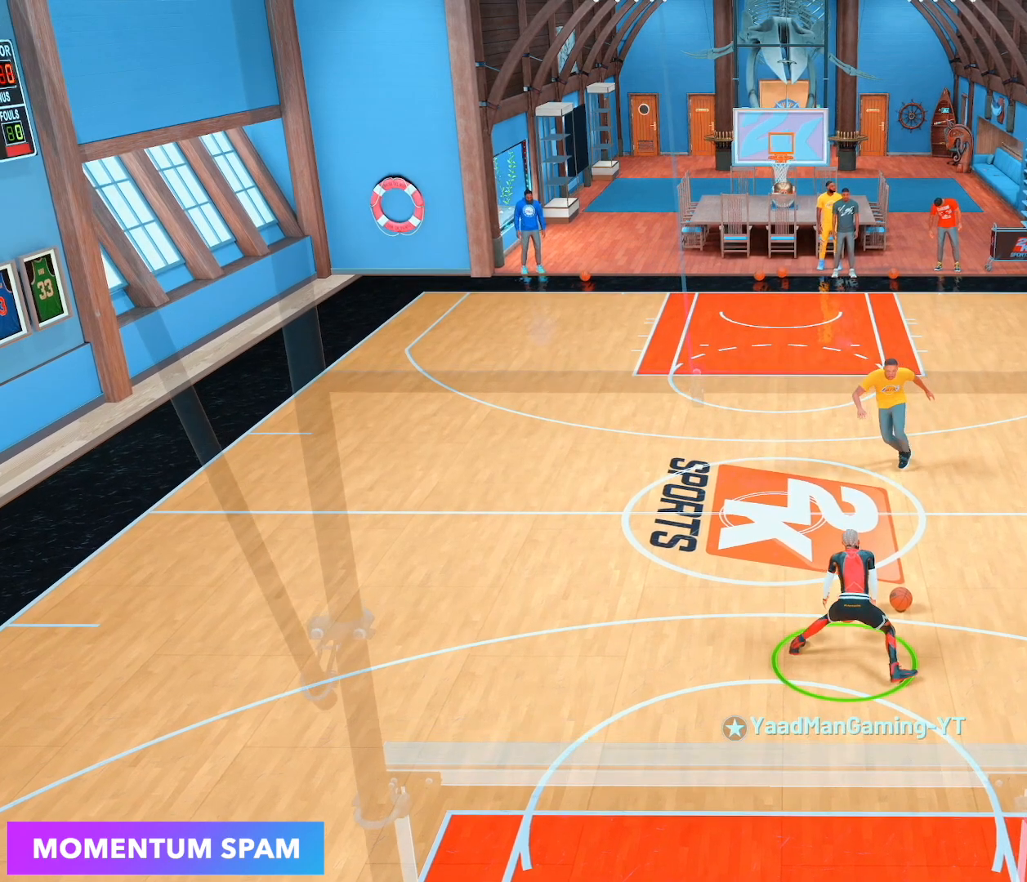
{"buttons": ["R2"], "left_stick": "up-left", "right_stick": "center", "events": [[467, "right_stick", "center"]]}
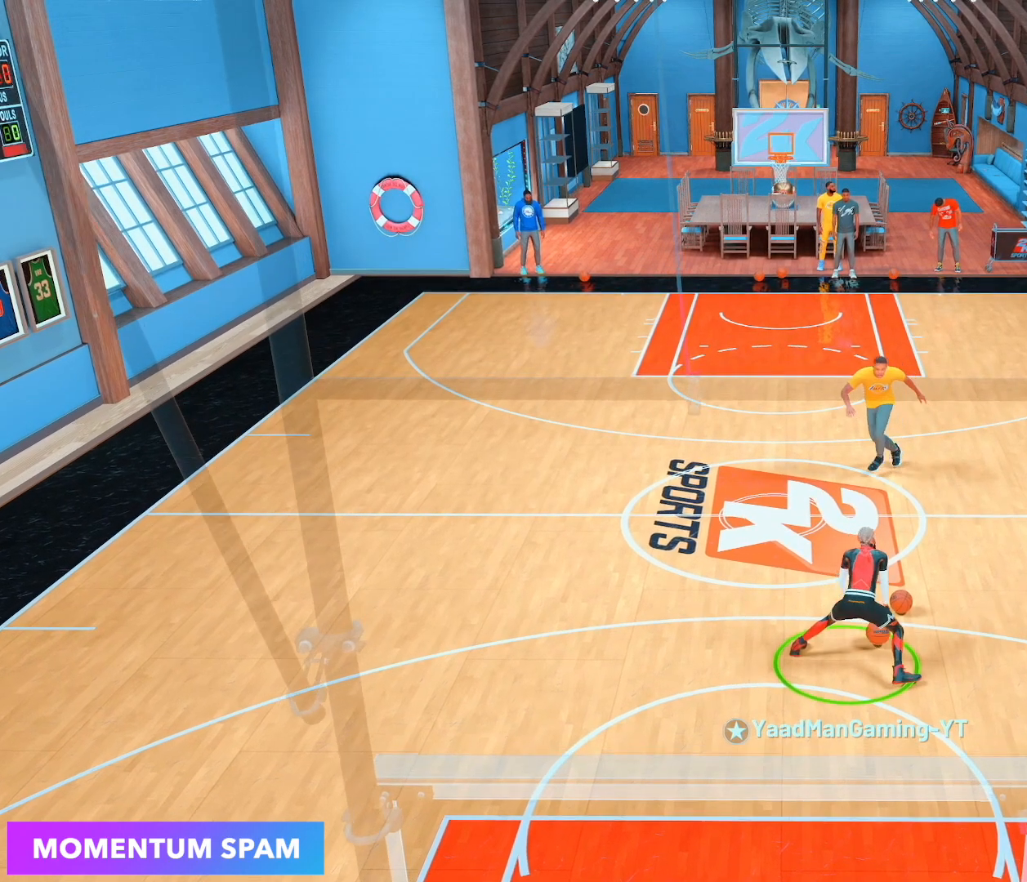
{"buttons": ["R2"], "left_stick": "up-left", "right_stick": "center", "events": []}
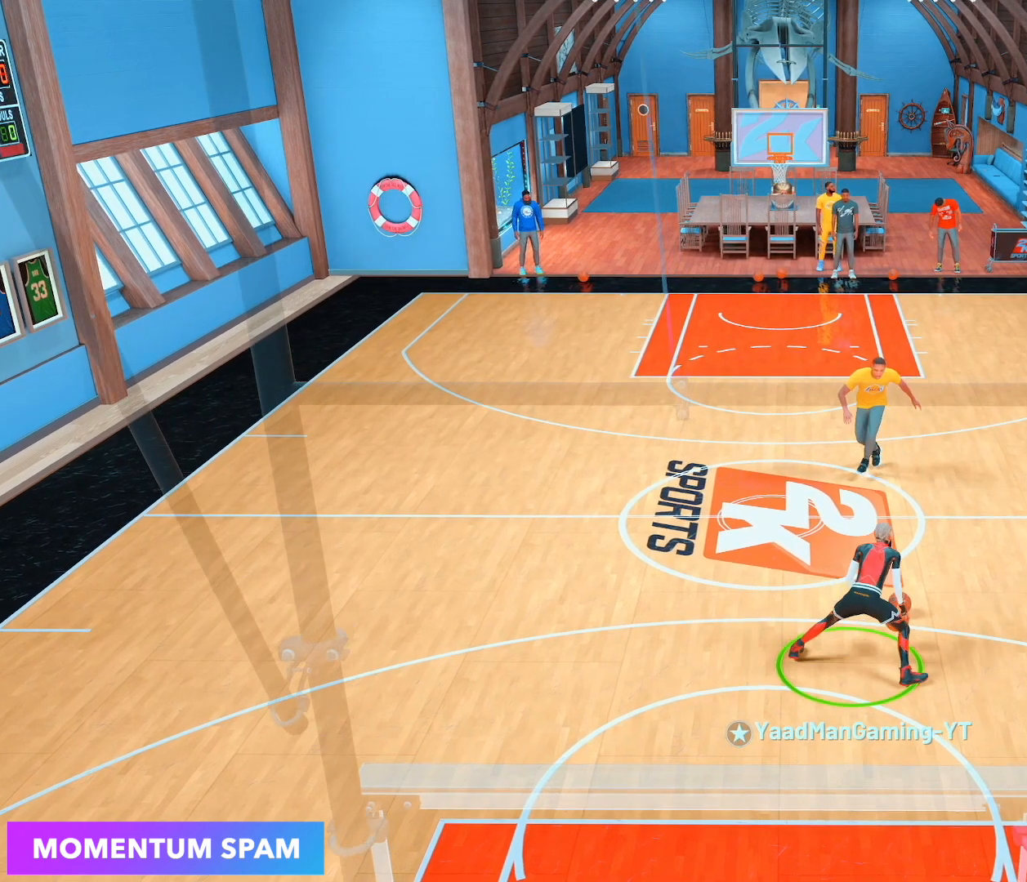
{"buttons": ["R2"], "left_stick": "up-left", "right_stick": "center", "events": []}
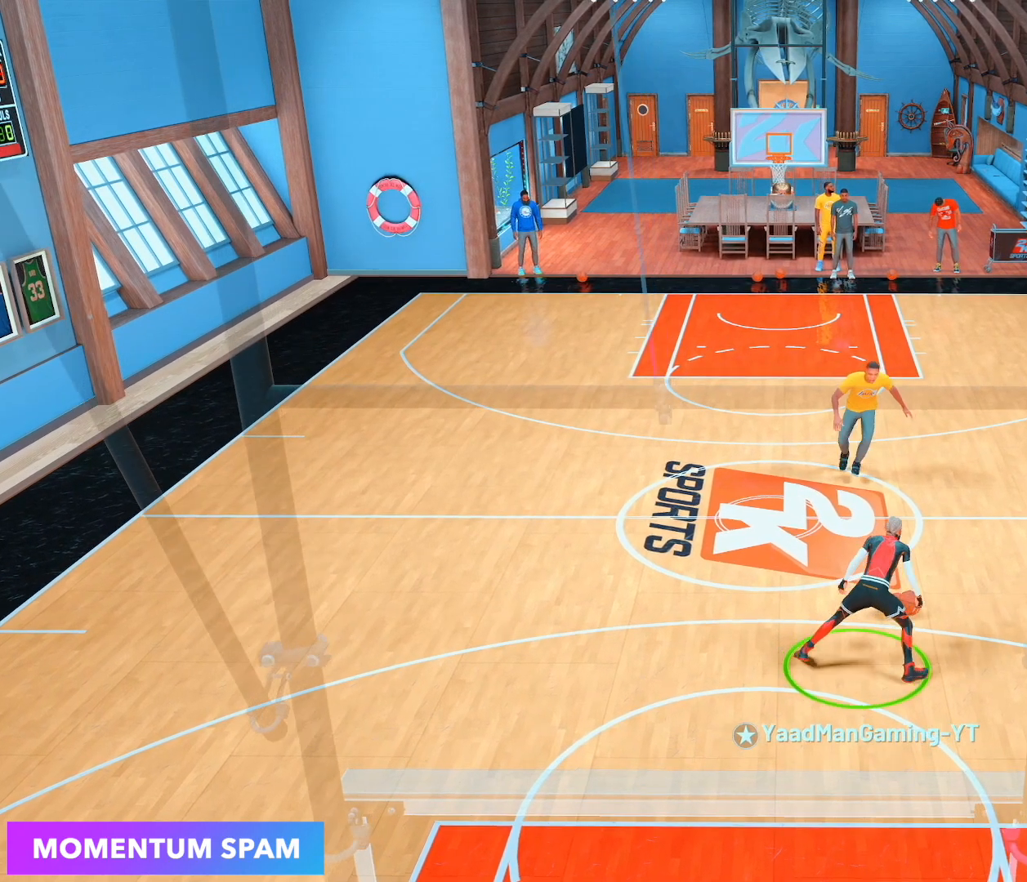
{"buttons": ["R2"], "left_stick": "up-left", "right_stick": "center", "events": []}
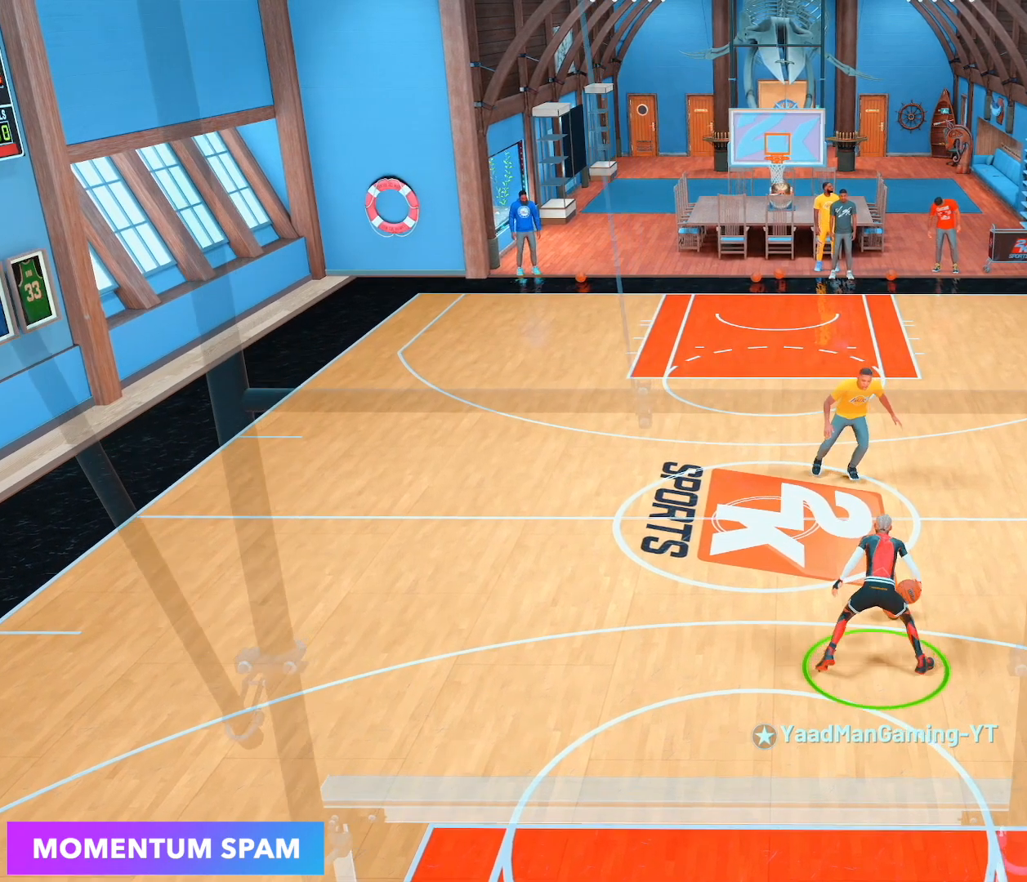
{"buttons": ["R2"], "left_stick": "center", "right_stick": "center", "events": [[300, "left_stick", "center"]]}
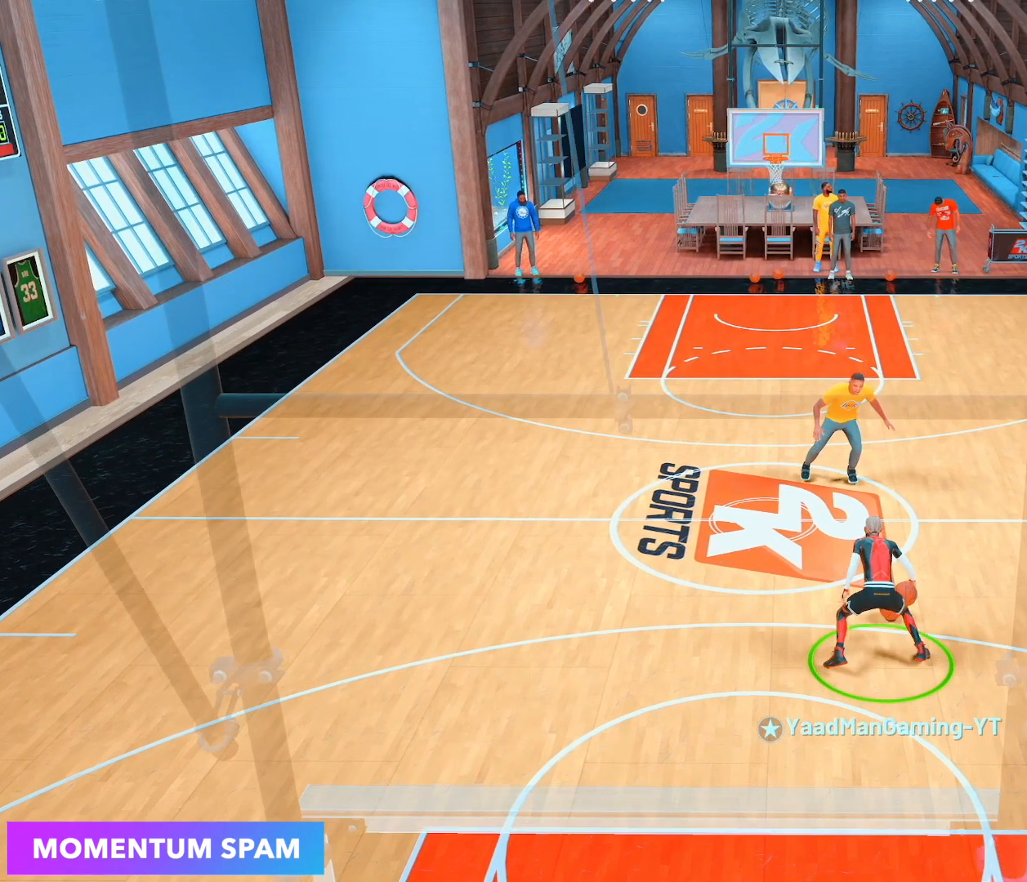
{"buttons": ["R2"], "left_stick": "center", "right_stick": "up-right", "events": [[300, "right_stick", "up-right"]]}
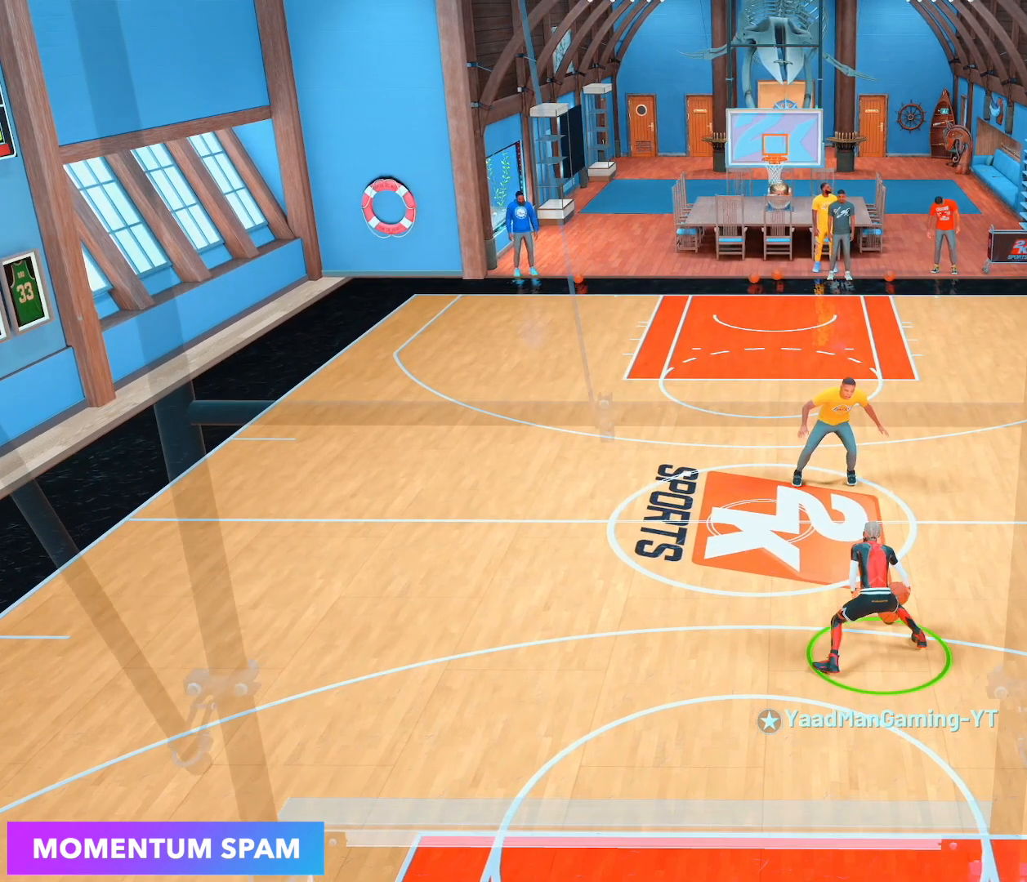
{"buttons": ["R2"], "left_stick": "up-right", "right_stick": "up-right", "events": [[300, "left_stick", "up-right"]]}
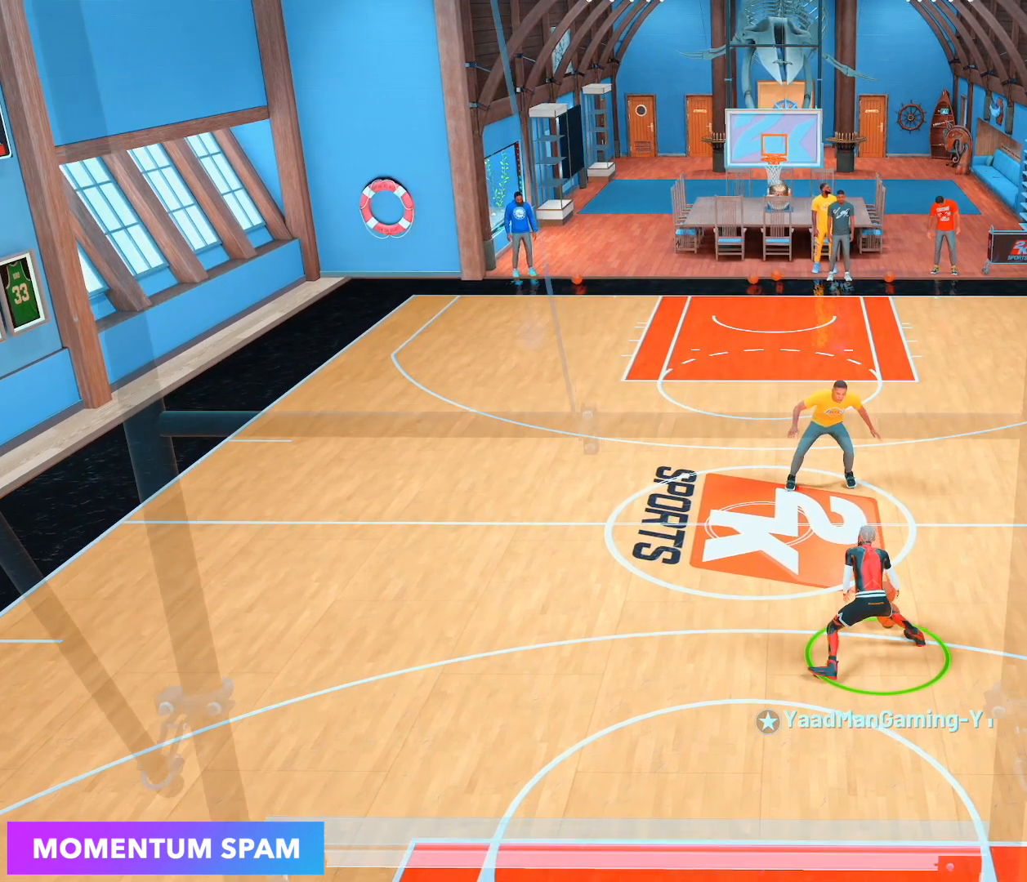
{"buttons": ["R2"], "left_stick": "up-right", "right_stick": "center", "events": [[300, "right_stick", "center"]]}
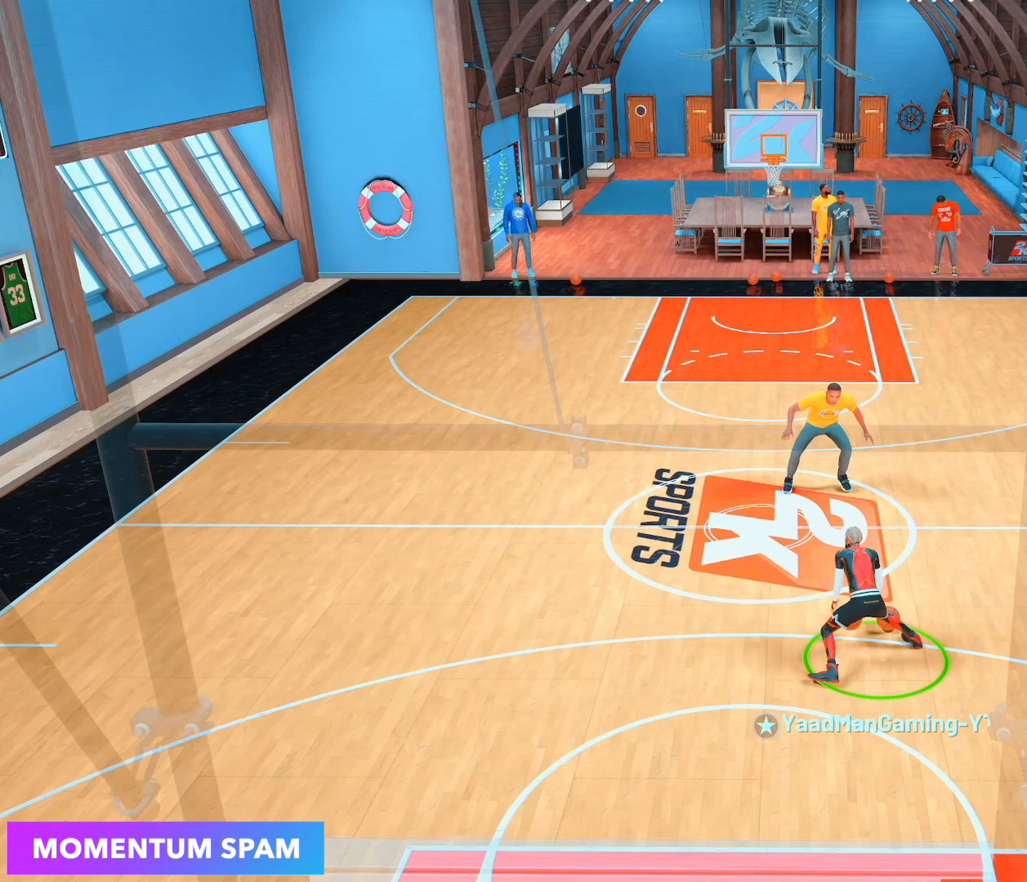
{"buttons": ["R2"], "left_stick": "up-right", "right_stick": "center", "events": []}
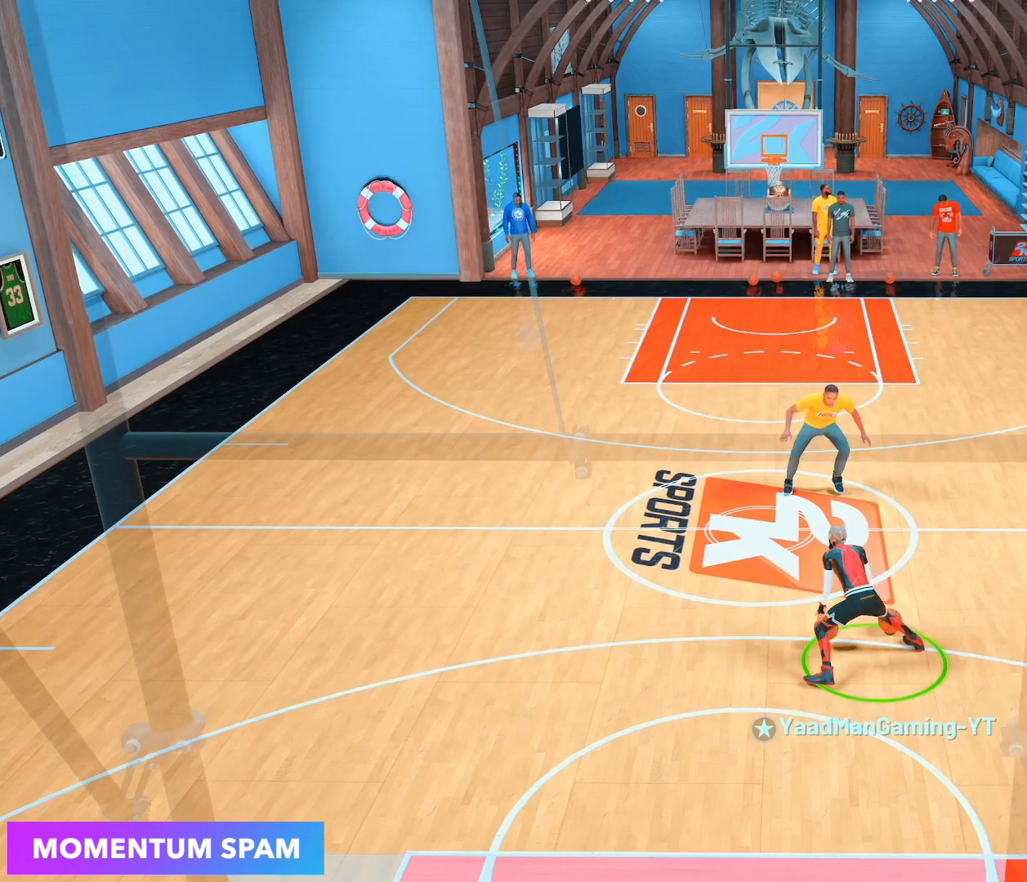
{"buttons": ["R2"], "left_stick": "up-right", "right_stick": "center", "events": []}
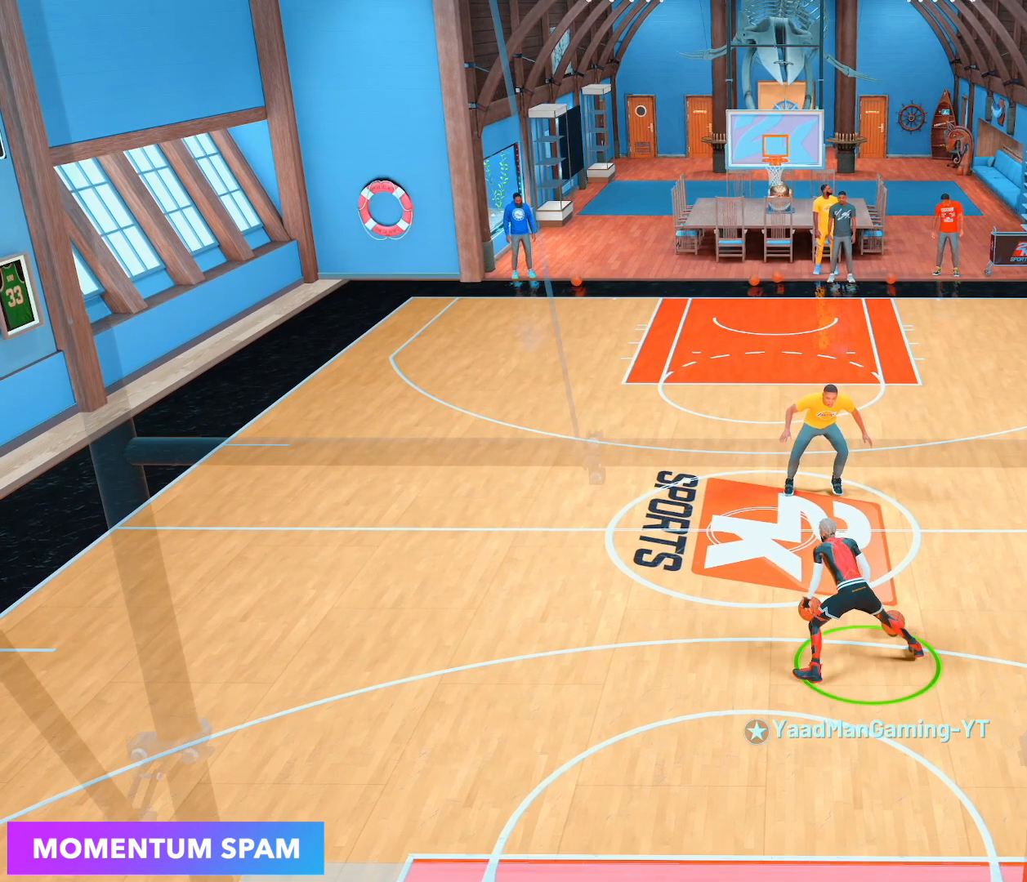
{"buttons": ["R2"], "left_stick": "up-right", "right_stick": "center", "events": []}
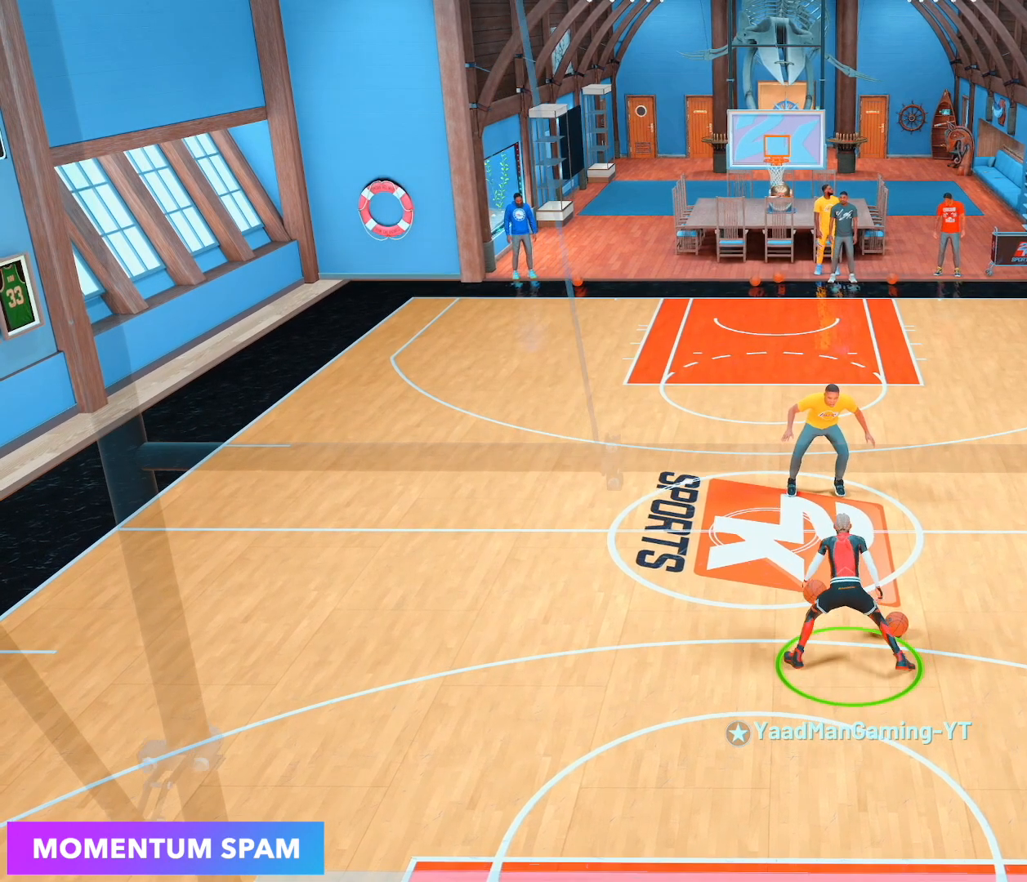
{"buttons": ["R2"], "left_stick": "center", "right_stick": "center", "events": [[133, "left_stick", "center"]]}
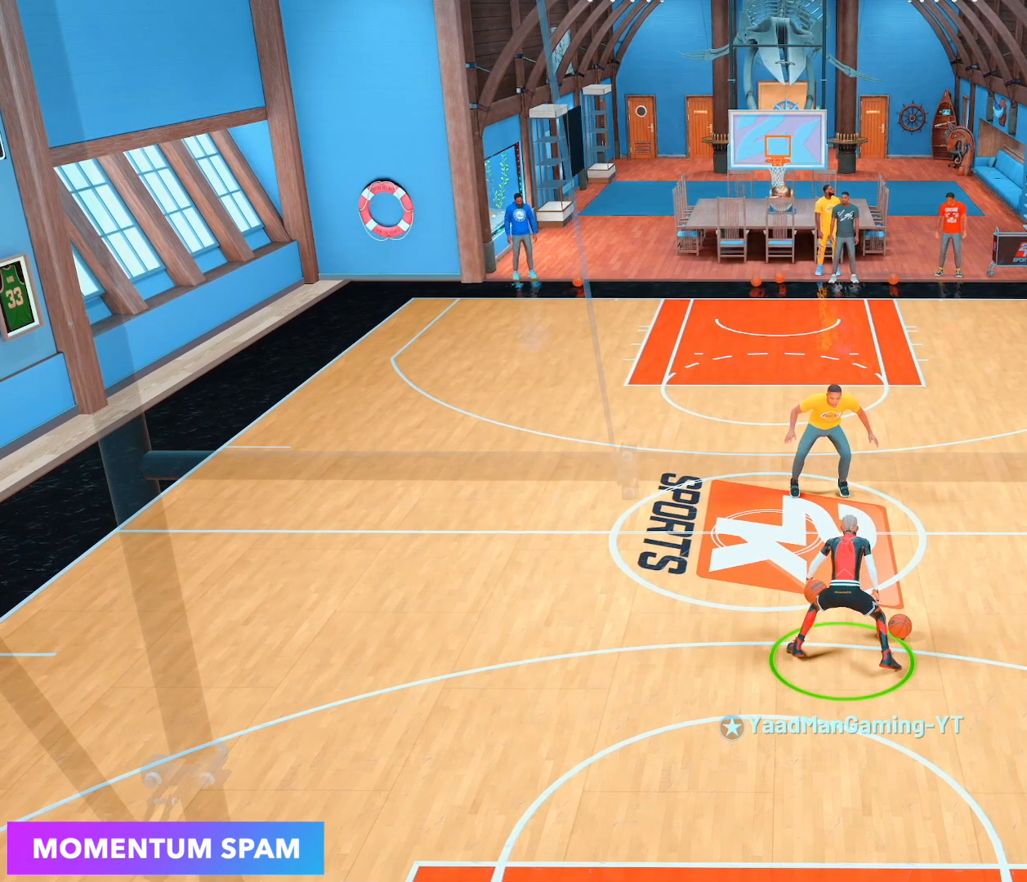
{"buttons": ["R2"], "left_stick": "center", "right_stick": "up-left", "events": [[133, "right_stick", "up-left"]]}
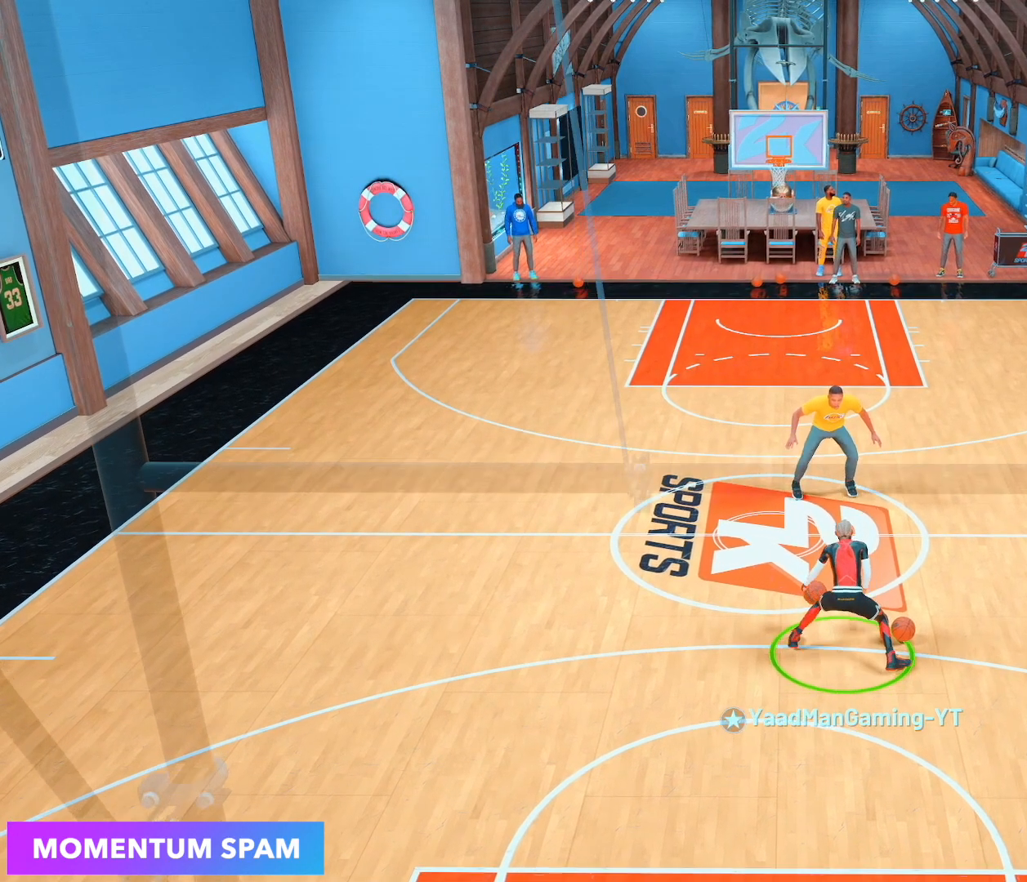
{"buttons": ["R2"], "left_stick": "center", "right_stick": "up-left", "events": []}
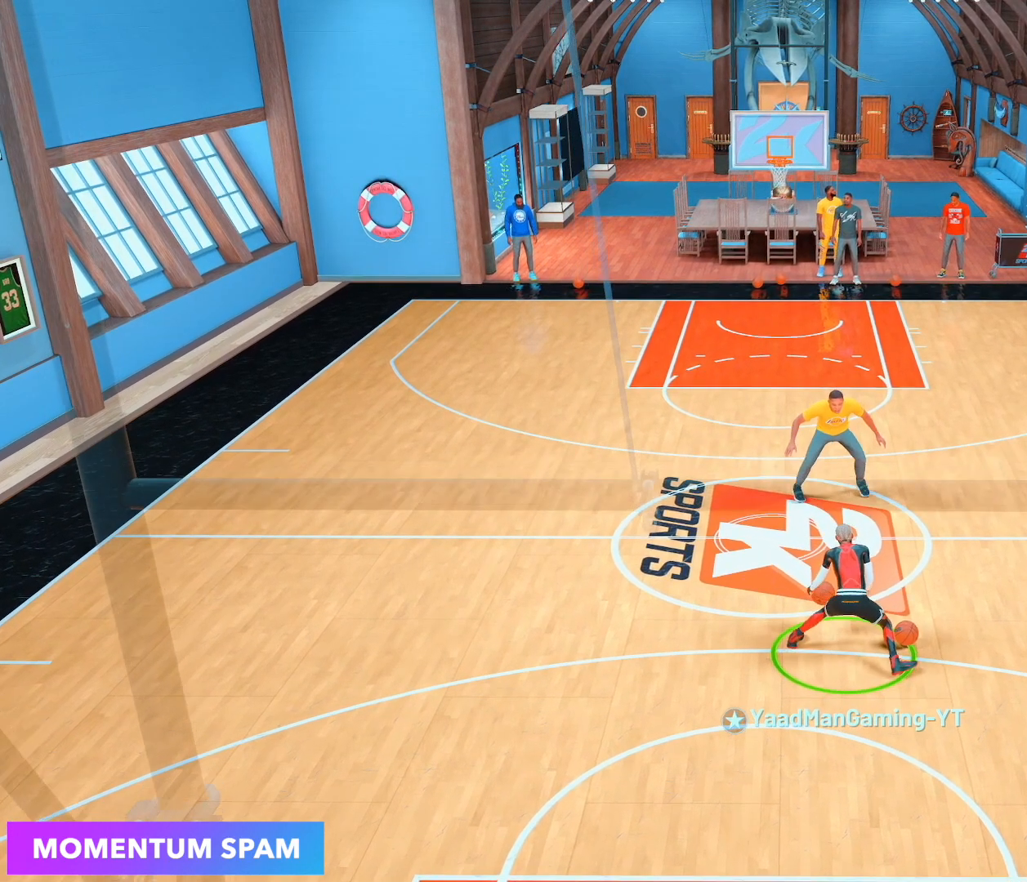
{"buttons": ["R2"], "left_stick": "up-left", "right_stick": "up-left", "events": [[133, "left_stick", "up-left"]]}
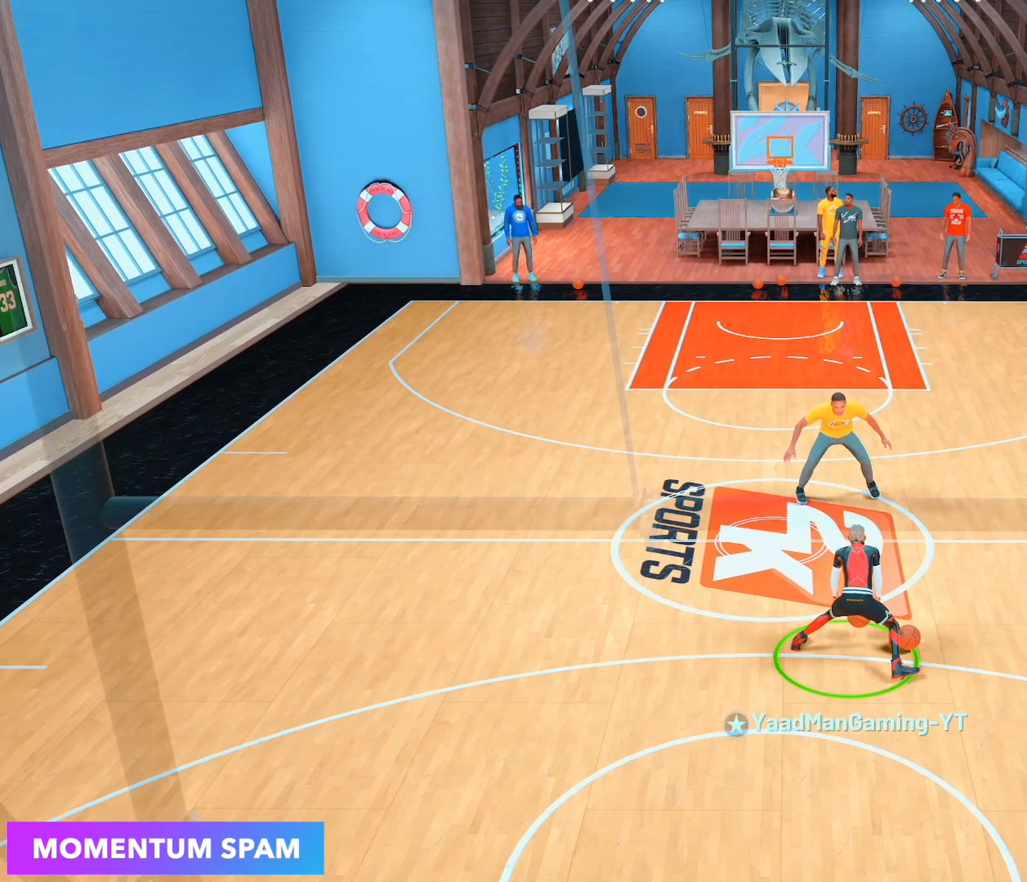
{"buttons": ["R2"], "left_stick": "up-left", "right_stick": "center", "events": [[300, "right_stick", "center"]]}
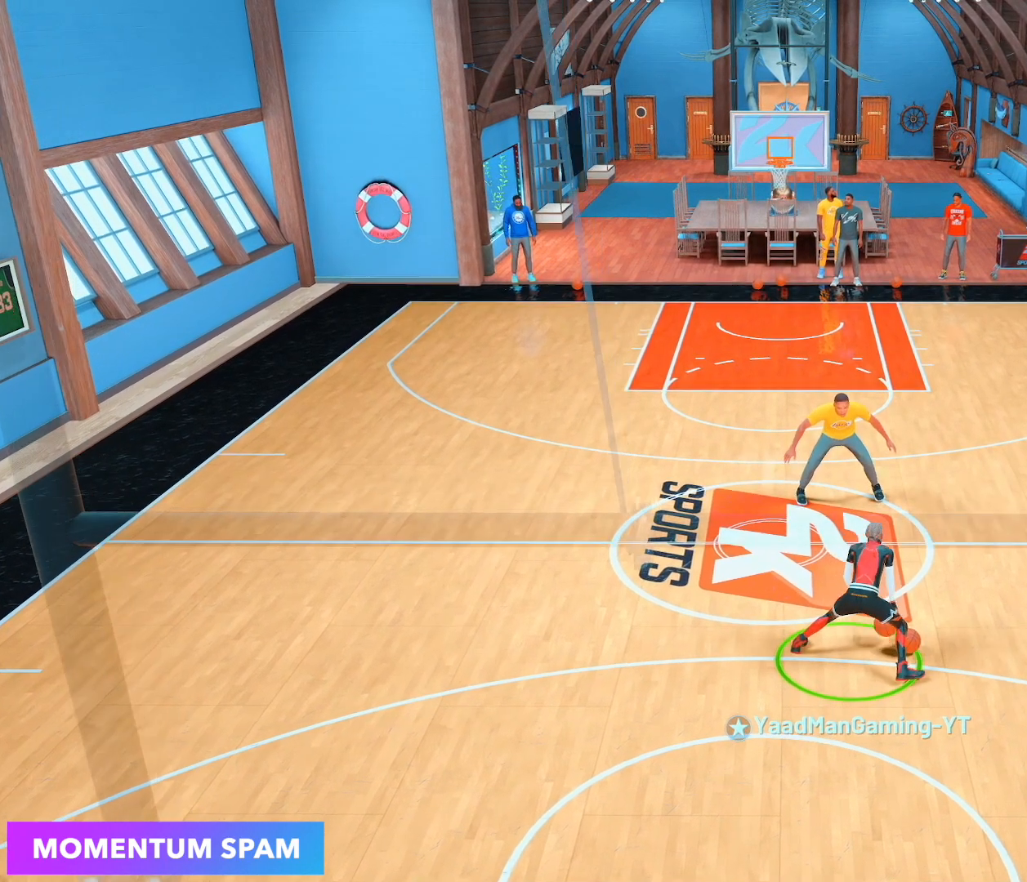
{"buttons": ["R2"], "left_stick": "up-left", "right_stick": "center", "events": []}
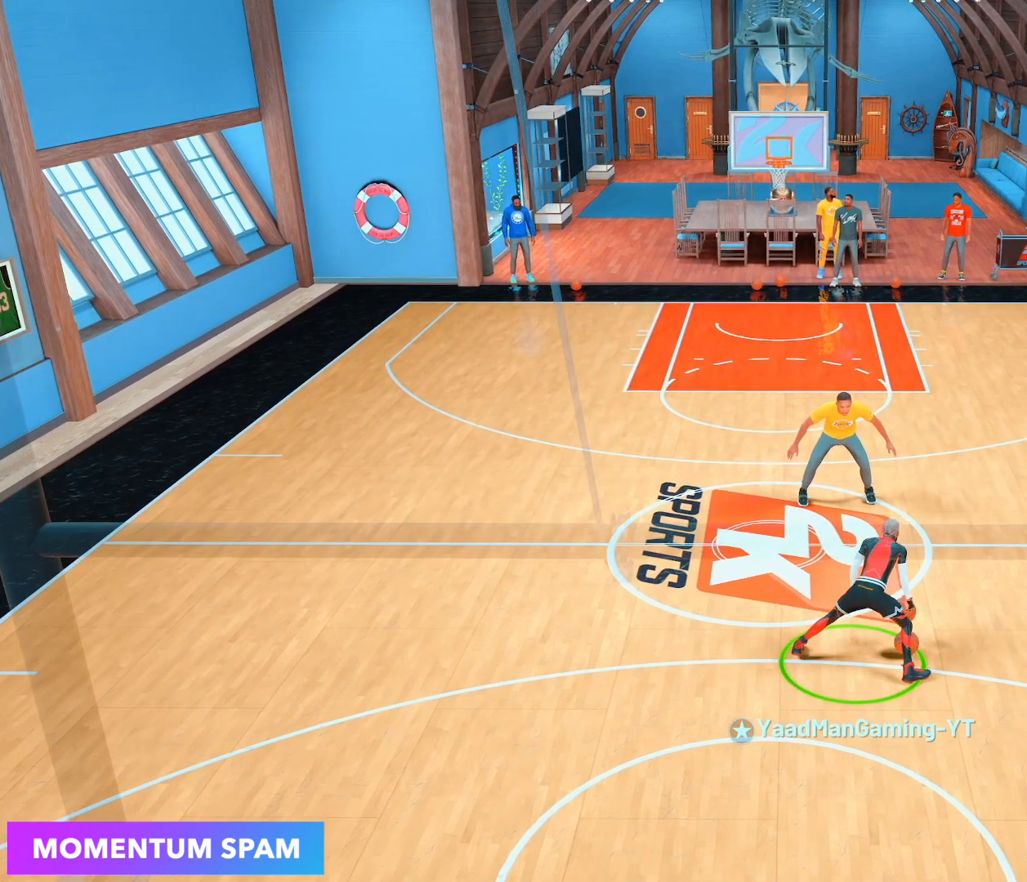
{"buttons": ["R2"], "left_stick": "up-left", "right_stick": "center", "events": []}